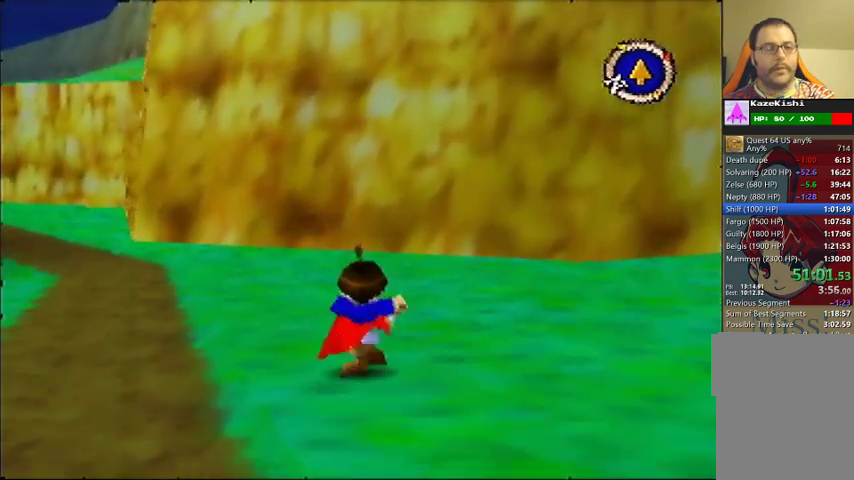
Gameplay with a controller (Nintendo layout); each line is a JSON object with the inputs held at the frame after it. "events" lists button and stick changes between this image and that frame as [ms after this image, input, new state], when the widget could be followed in between. Not read: DPAD_UP L3 R3.
{"buttons": [], "left_stick": "up", "events": []}
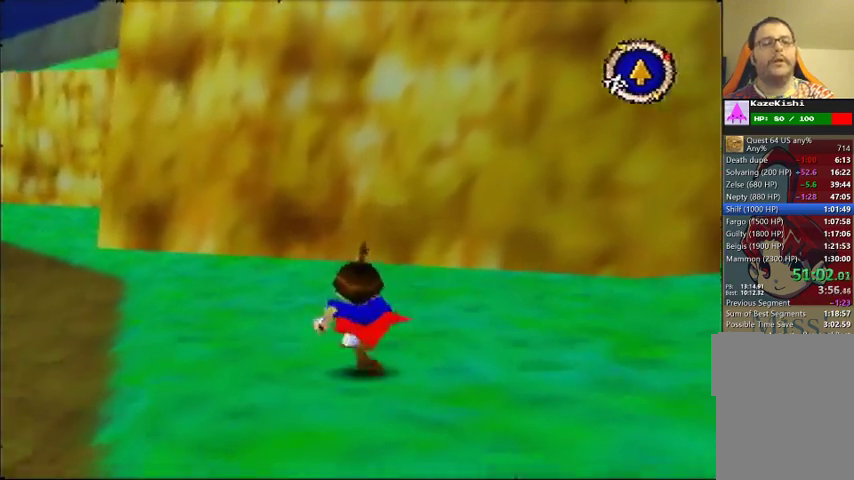
{"buttons": [], "left_stick": "up", "events": []}
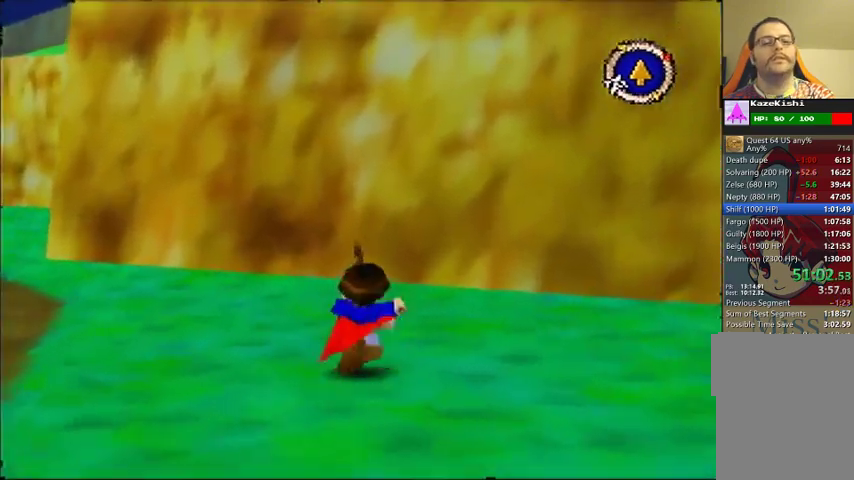
{"buttons": [], "left_stick": "center", "events": [[133, "left_stick", "up-left"], [433, "left_stick", "center"]]}
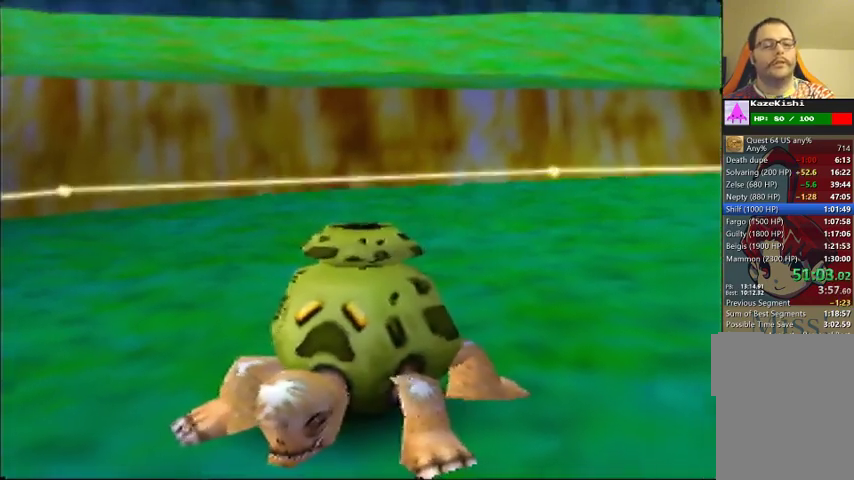
{"buttons": [], "left_stick": "center", "events": []}
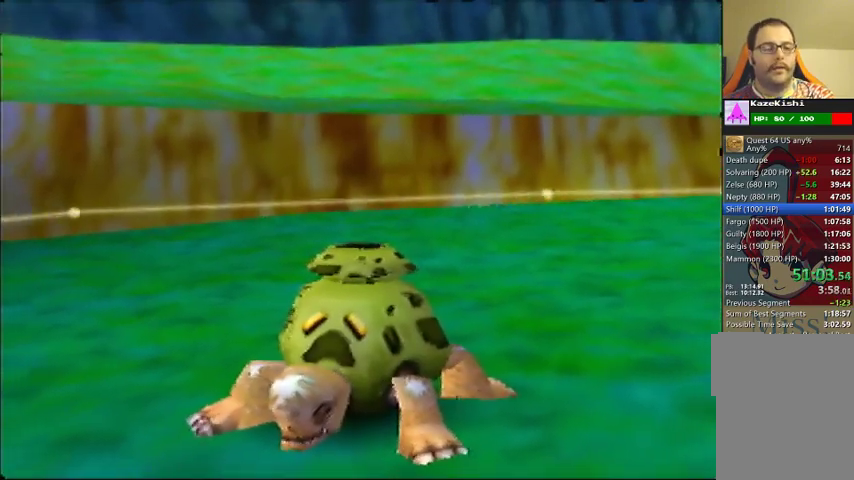
{"buttons": [], "left_stick": "center", "events": []}
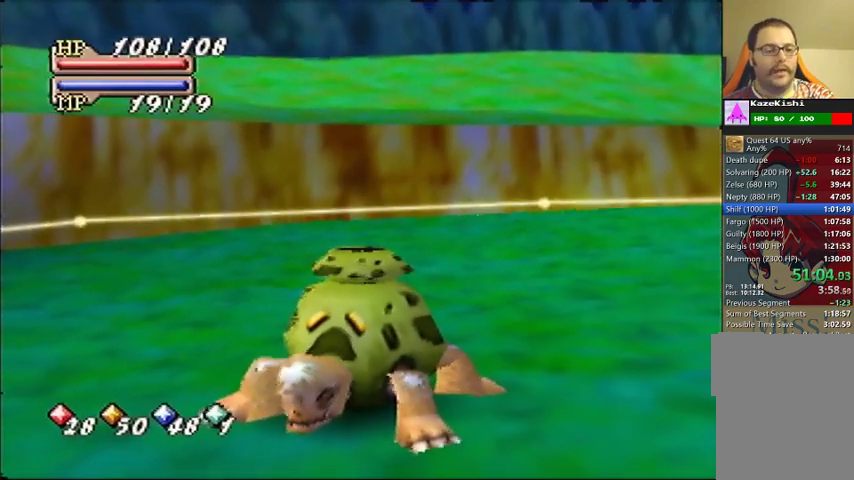
{"buttons": [], "left_stick": "center", "events": []}
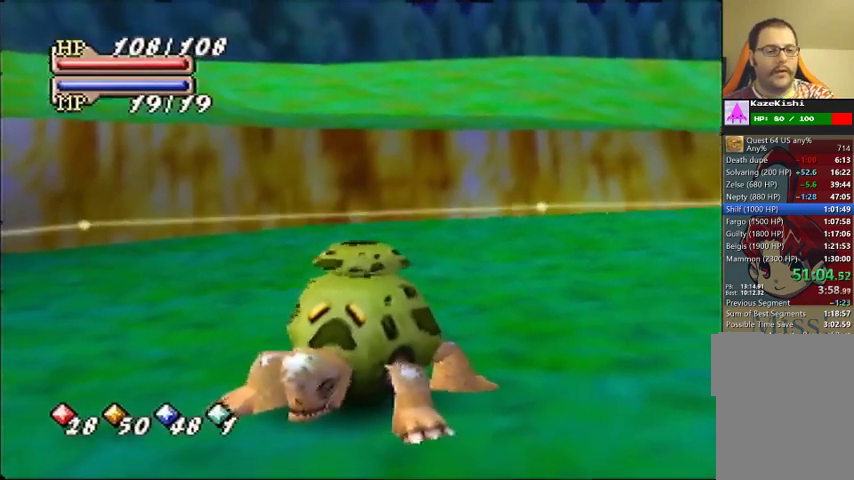
{"buttons": [], "left_stick": "center", "events": []}
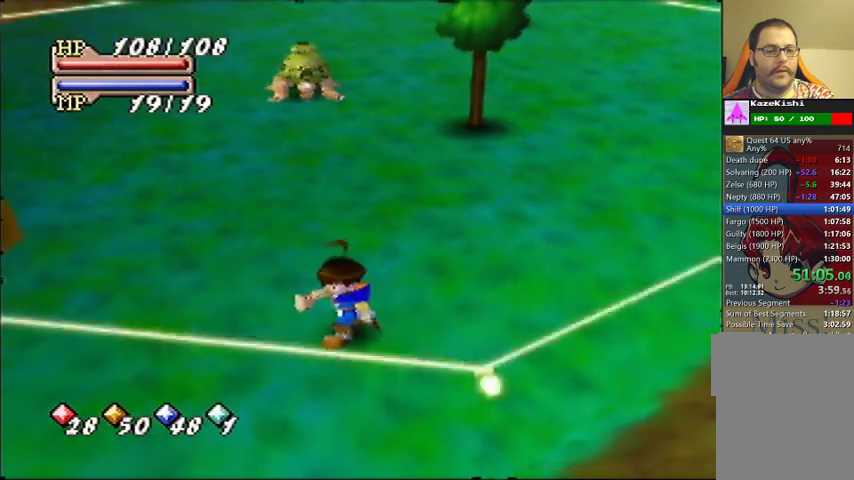
{"buttons": [], "left_stick": "center", "events": []}
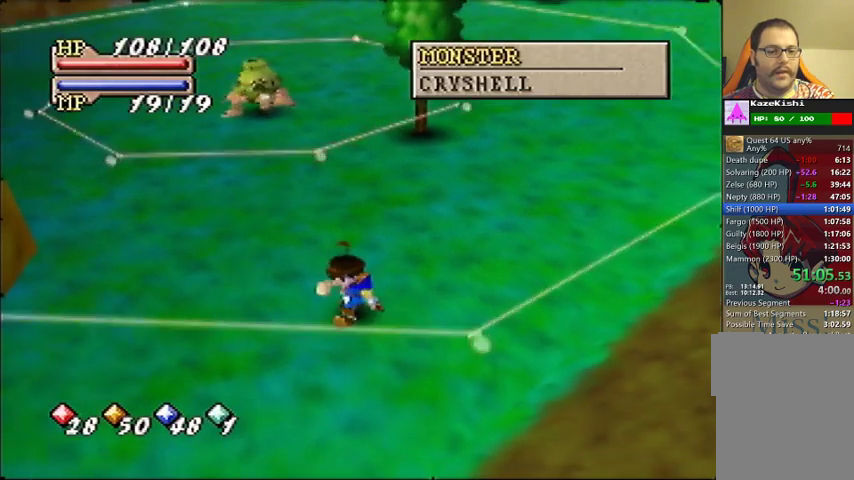
{"buttons": [], "left_stick": "down-left", "events": [[367, "left_stick", "down-left"]]}
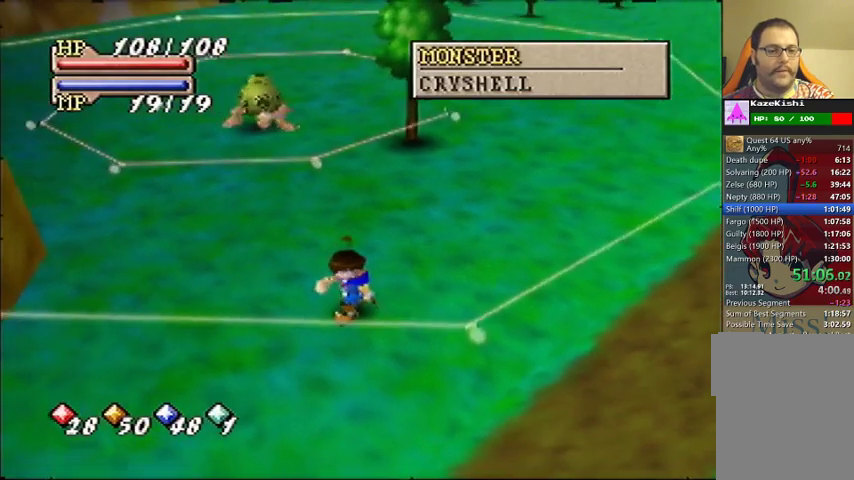
{"buttons": [], "left_stick": "left"}
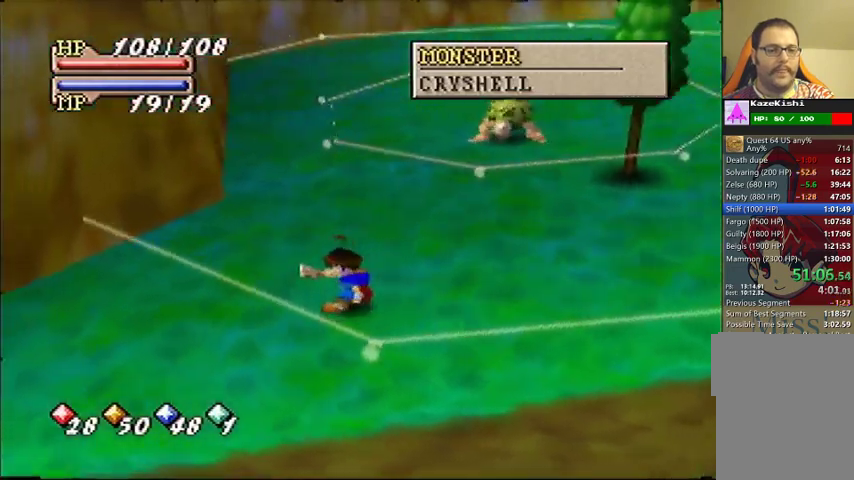
{"buttons": [], "left_stick": "left", "events": []}
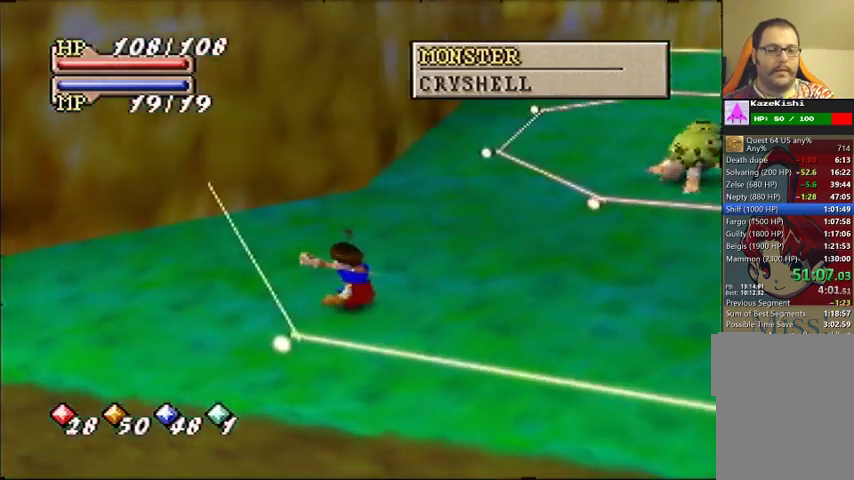
{"buttons": [], "left_stick": "left", "events": []}
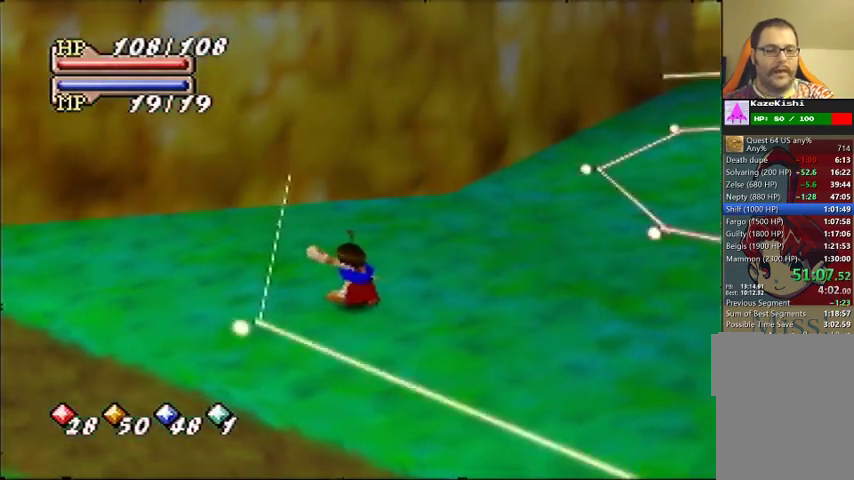
{"buttons": [], "left_stick": "left", "events": []}
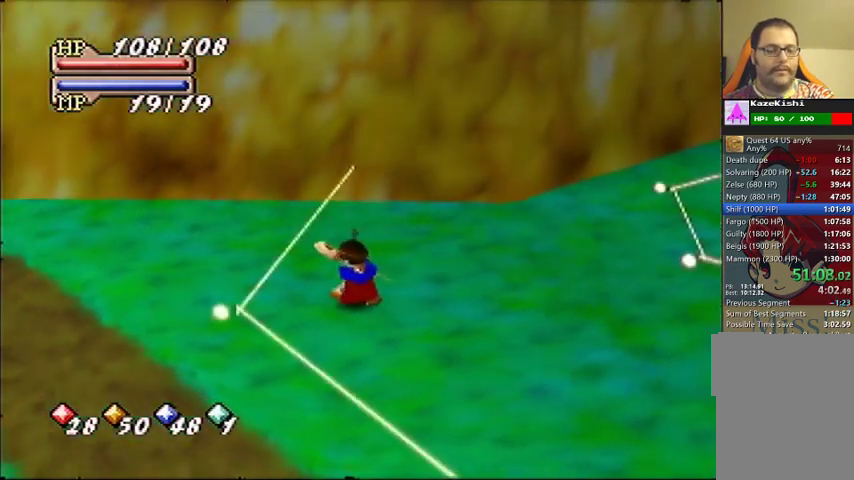
{"buttons": [], "left_stick": "left", "events": []}
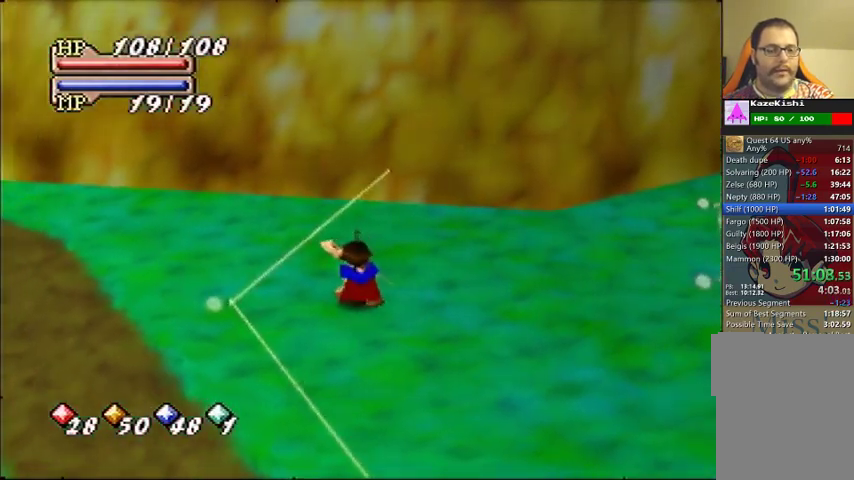
{"buttons": [], "left_stick": "up-left", "events": [[100, "left_stick", "up-left"]]}
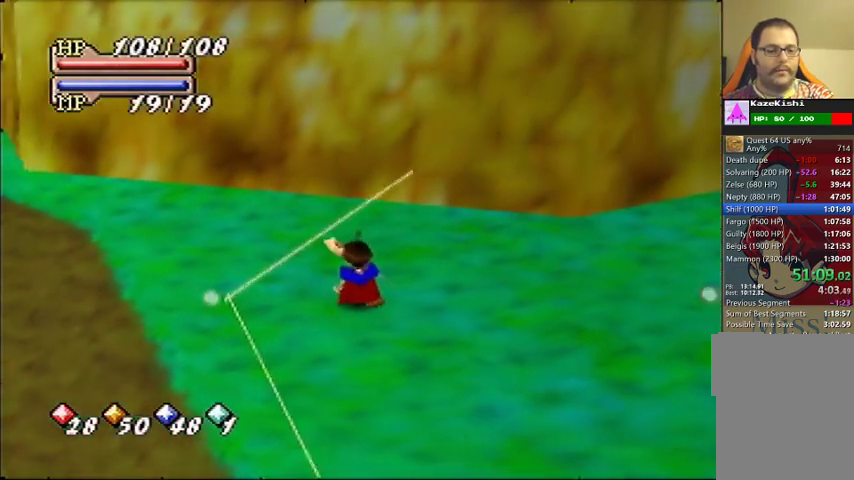
{"buttons": [], "left_stick": "up-left", "events": []}
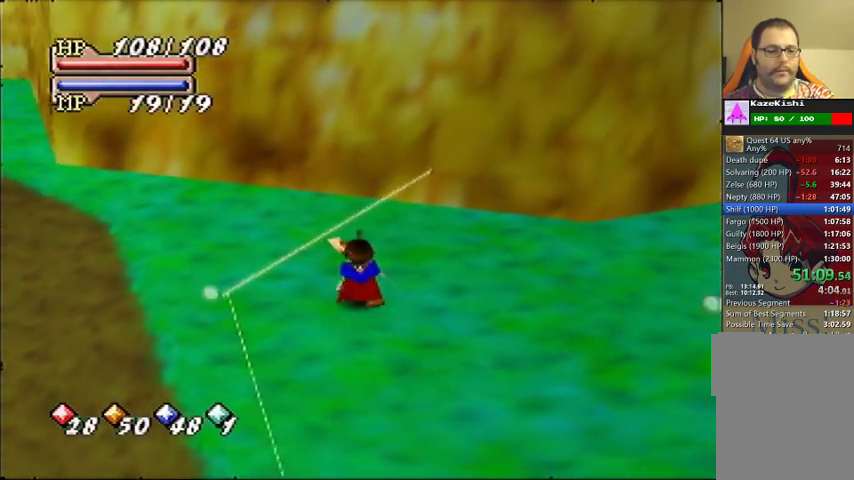
{"buttons": [], "left_stick": "up-left", "events": []}
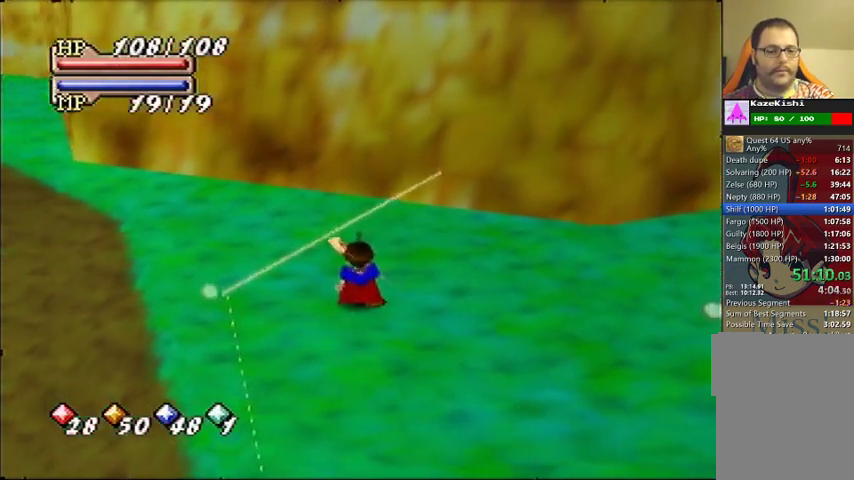
{"buttons": [], "left_stick": "up-left", "events": []}
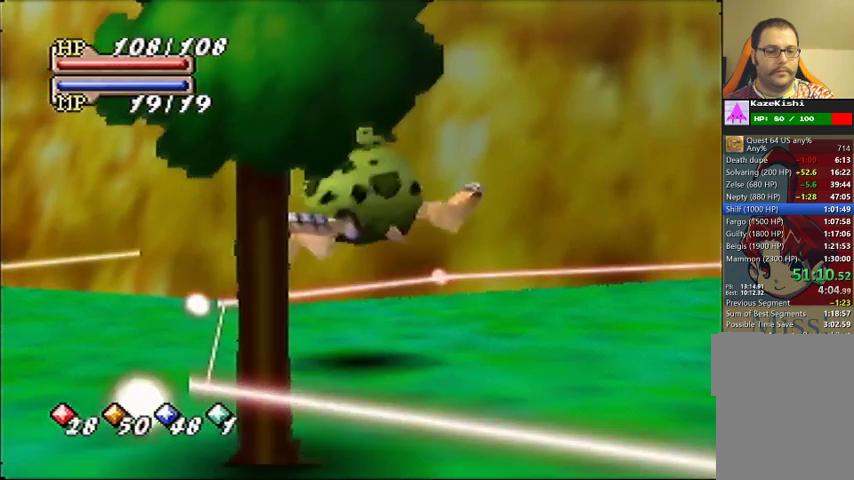
{"buttons": [], "left_stick": "up-left", "events": []}
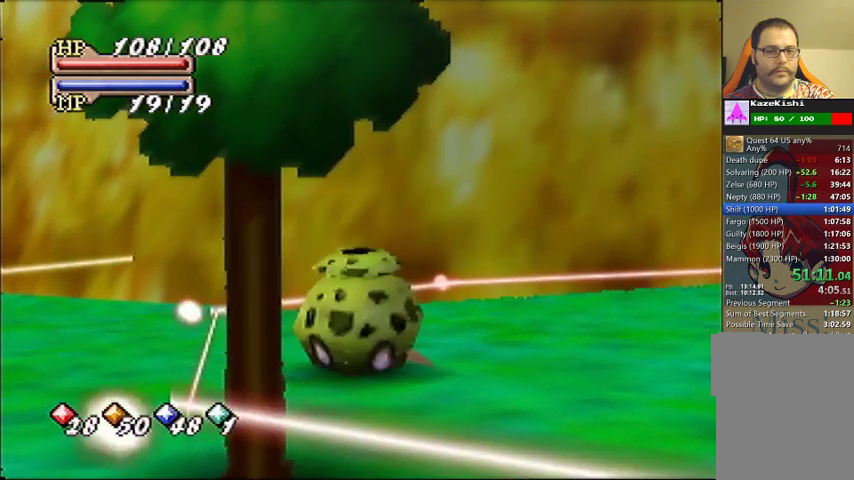
{"buttons": [], "left_stick": "up-left", "events": []}
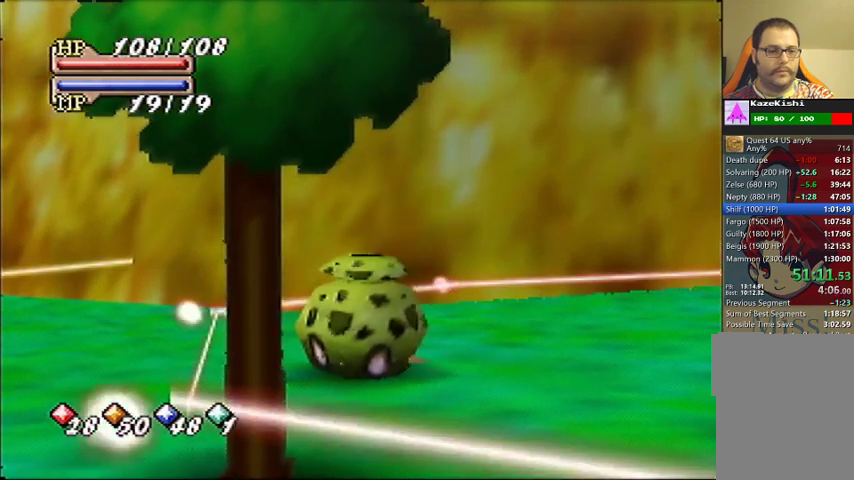
{"buttons": [], "left_stick": "up-left", "events": []}
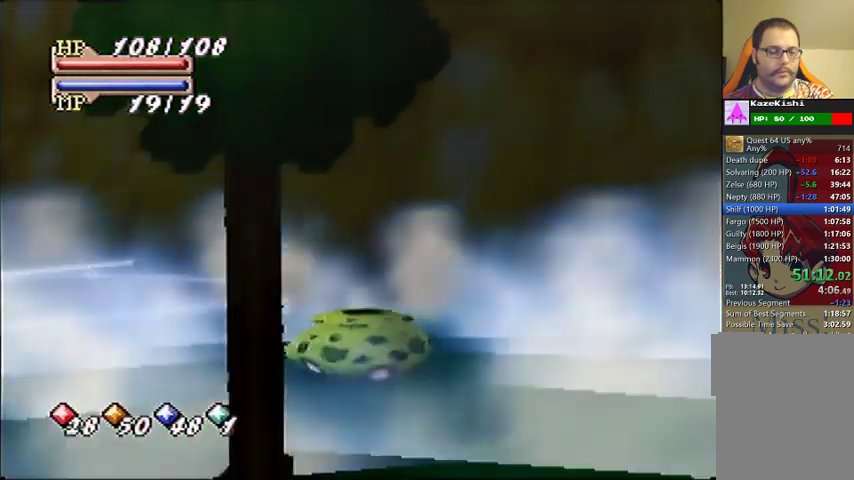
{"buttons": [], "left_stick": "center", "events": [[367, "left_stick", "center"]]}
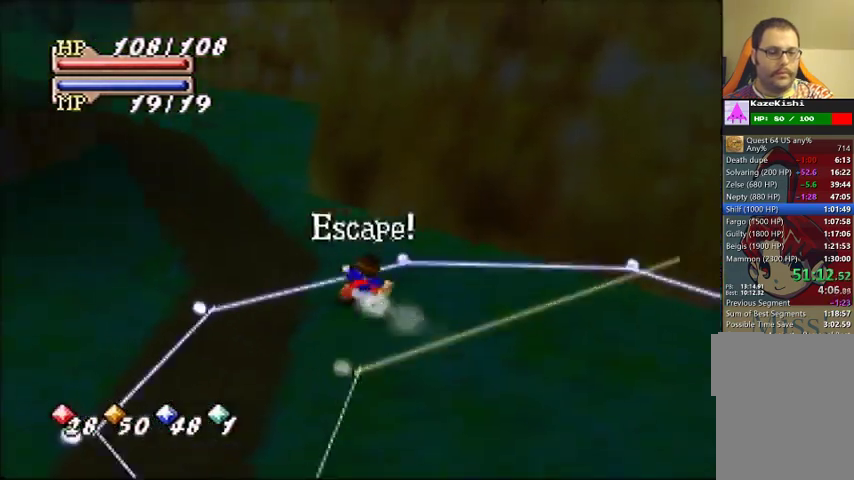
{"buttons": [], "left_stick": "center", "events": [[133, "C_UP", "down"], [200, "C_UP", "up"], [367, "C_RIGHT", "down"], [433, "C_RIGHT", "up"]]}
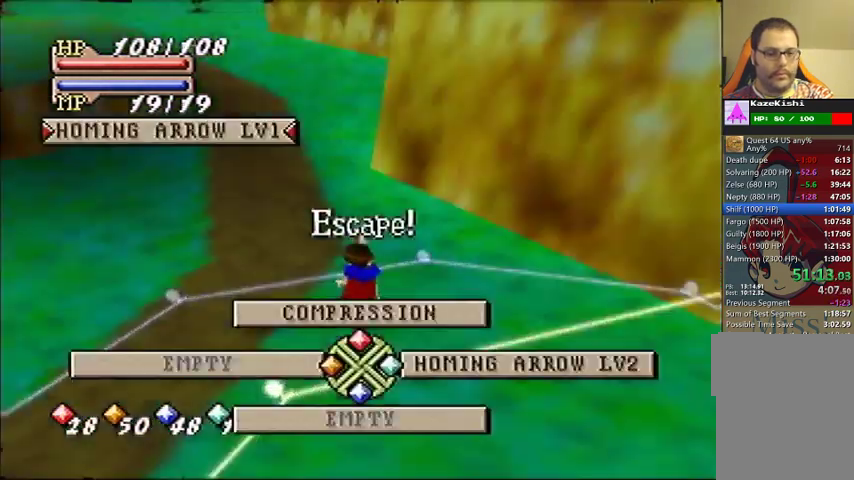
{"buttons": [], "left_stick": "center", "events": [[433, "C_RIGHT", "down"], [500, "C_RIGHT", "up"]]}
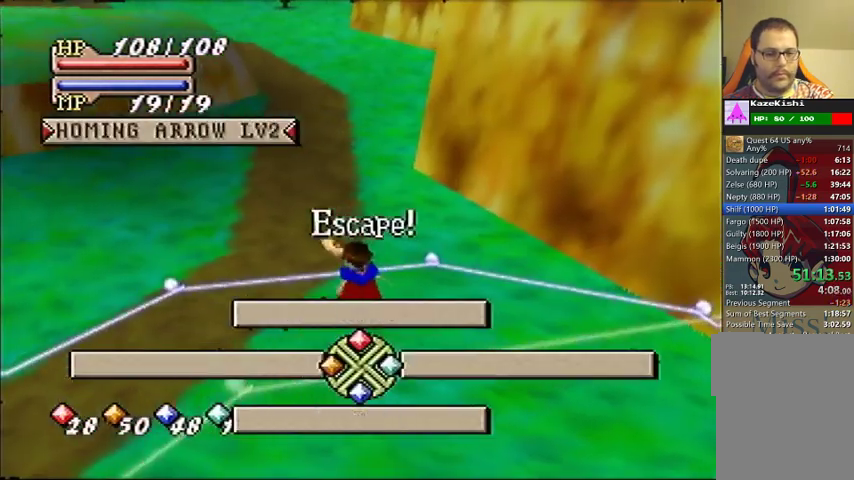
{"buttons": [], "left_stick": "center", "events": []}
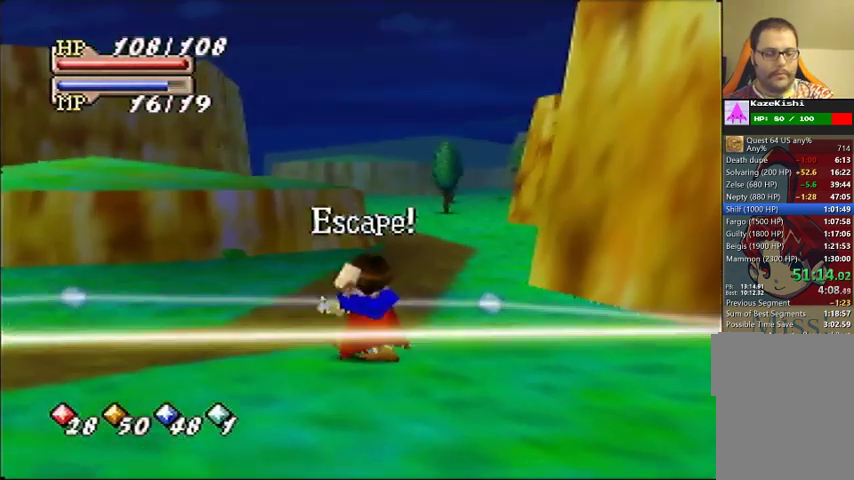
{"buttons": [], "left_stick": "up", "events": [[367, "left_stick", "up"]]}